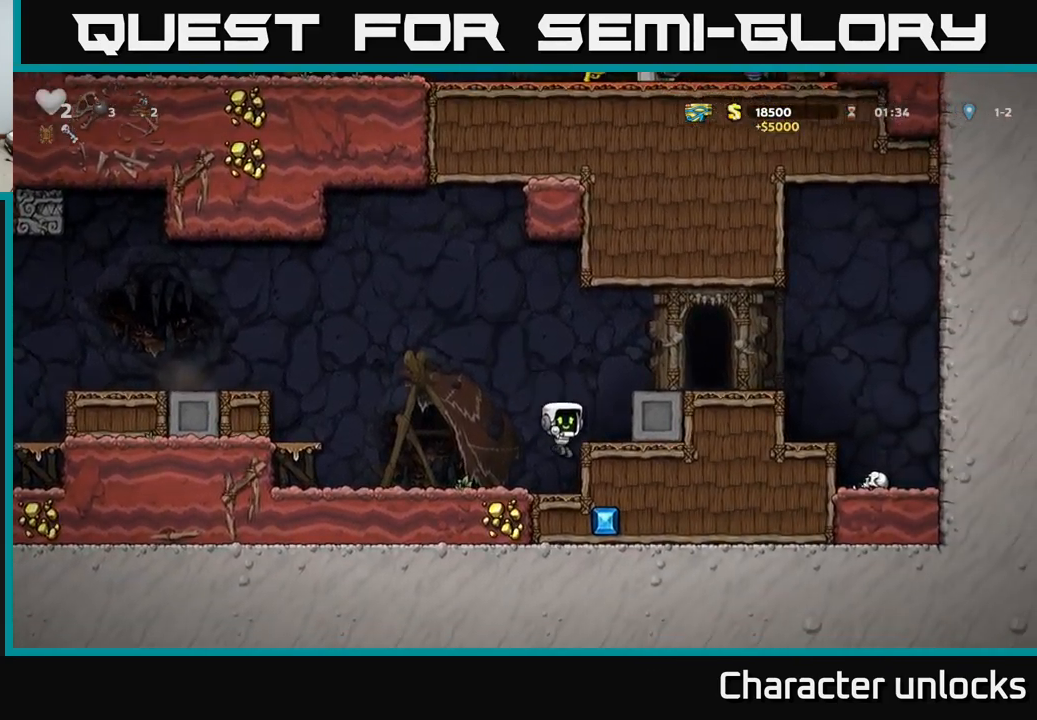
Gameplay with a controller (Xbox layout); each line is a JSON object with the inputs held at the frame after it. "events" lists button and stick changes between this image and that frame as [ms after this image, input, new state], when the widget could be followed in between. Not read: left_stick right_stick.
{"buttons": ["A", "DPAD_RIGHT"], "events": [[117, "A", "down"], [267, "A", "up"], [450, "A", "down"]]}
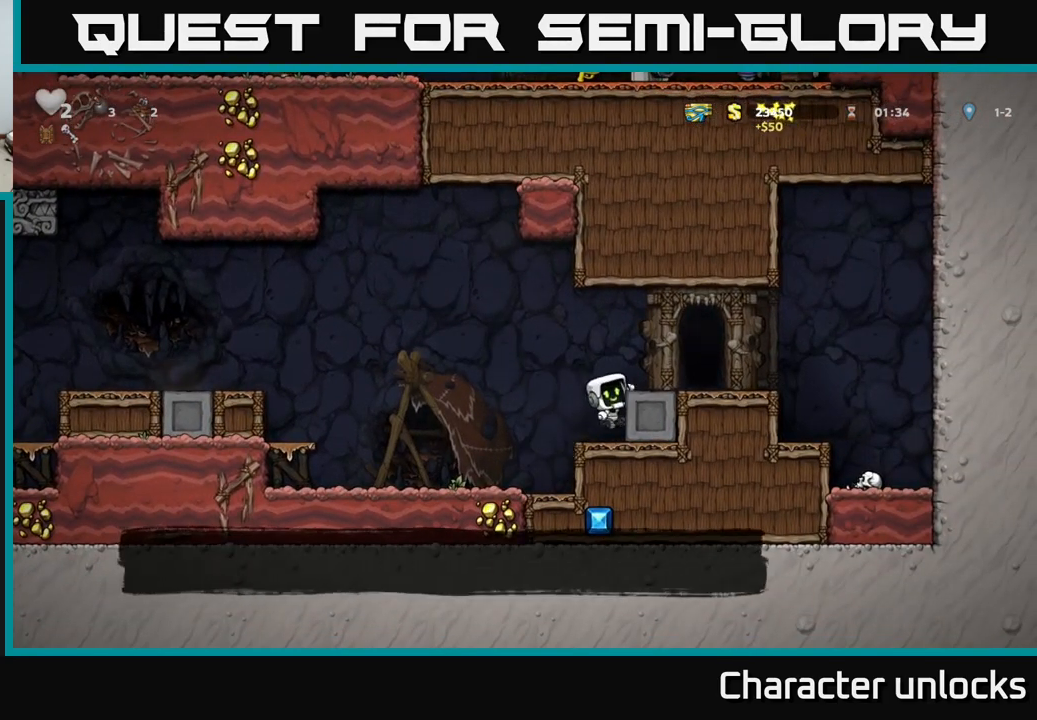
{"buttons": ["DPAD_RIGHT"], "events": [[117, "A", "up"]]}
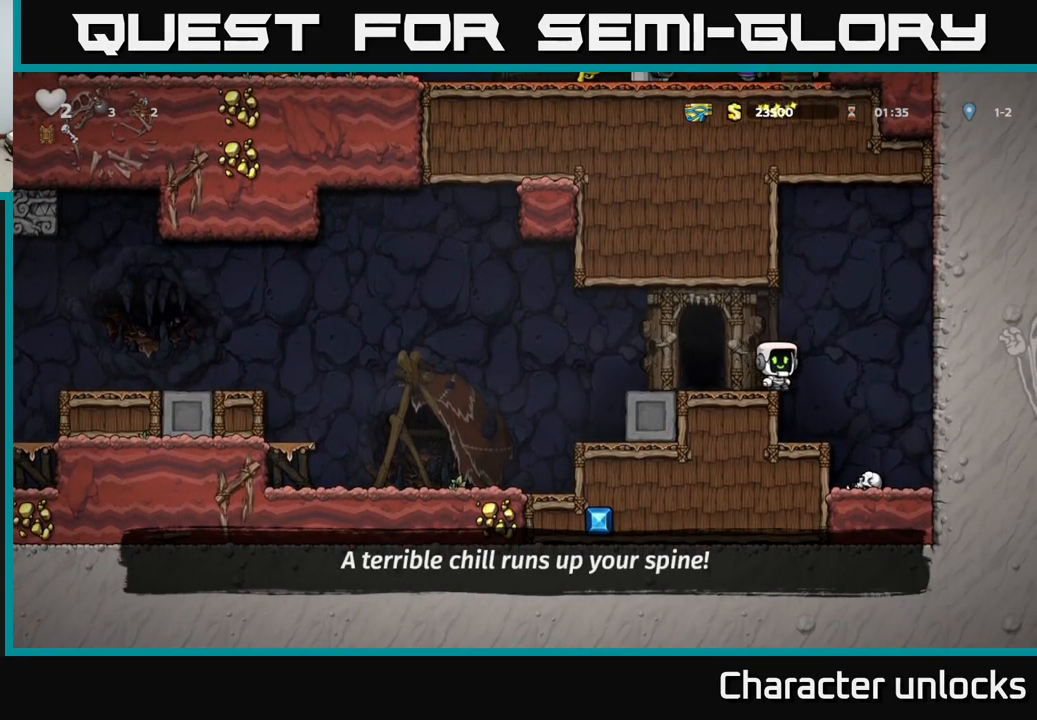
{"buttons": [], "events": [[100, "DPAD_RIGHT", "up"]]}
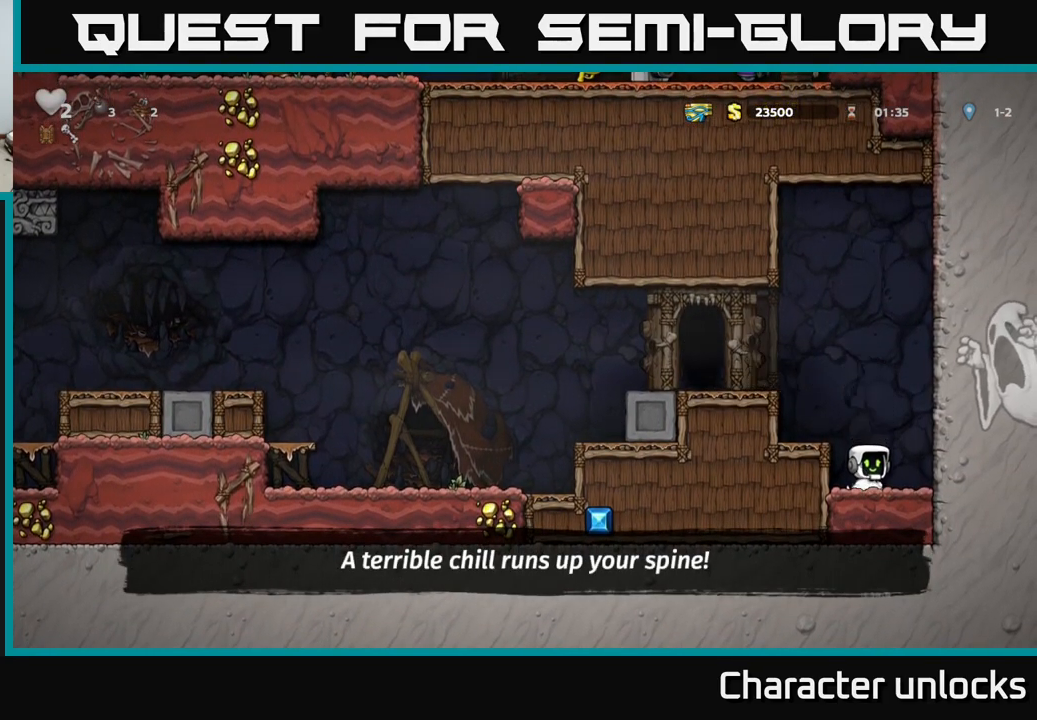
{"buttons": ["A", "DPAD_LEFT"], "events": [[183, "DPAD_DOWN", "down"], [233, "X", "down"], [333, "X", "up"], [350, "DPAD_DOWN", "up"], [400, "A", "down"], [417, "DPAD_LEFT", "down"]]}
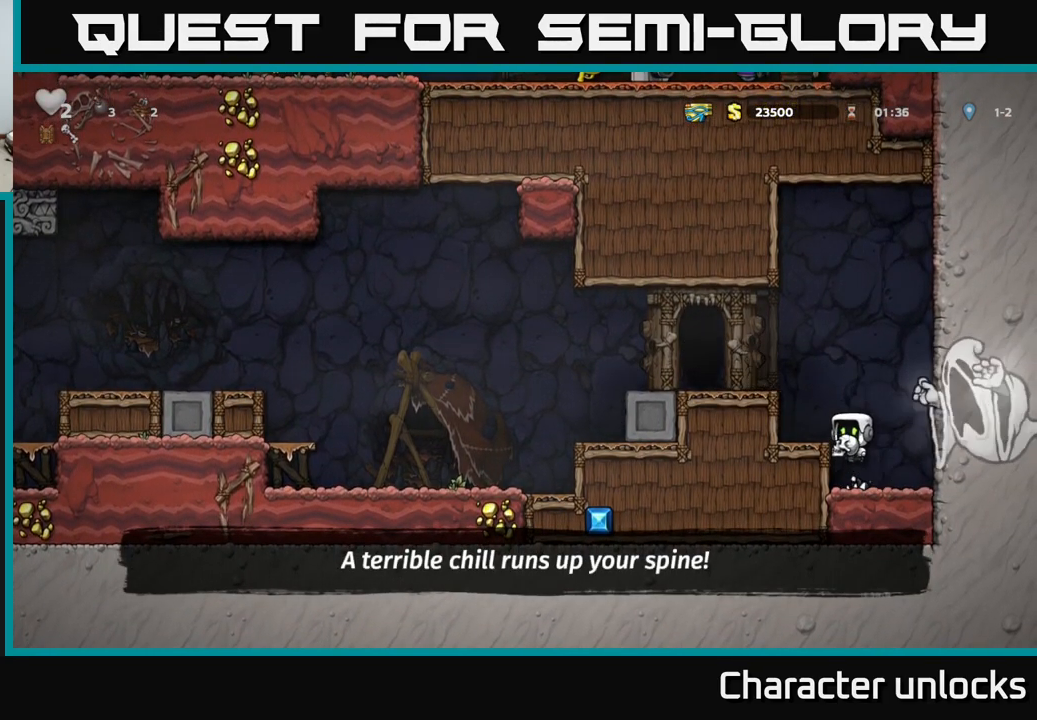
{"buttons": [], "events": [[67, "A", "up"], [250, "A", "down"], [333, "A", "up"], [483, "DPAD_LEFT", "up"]]}
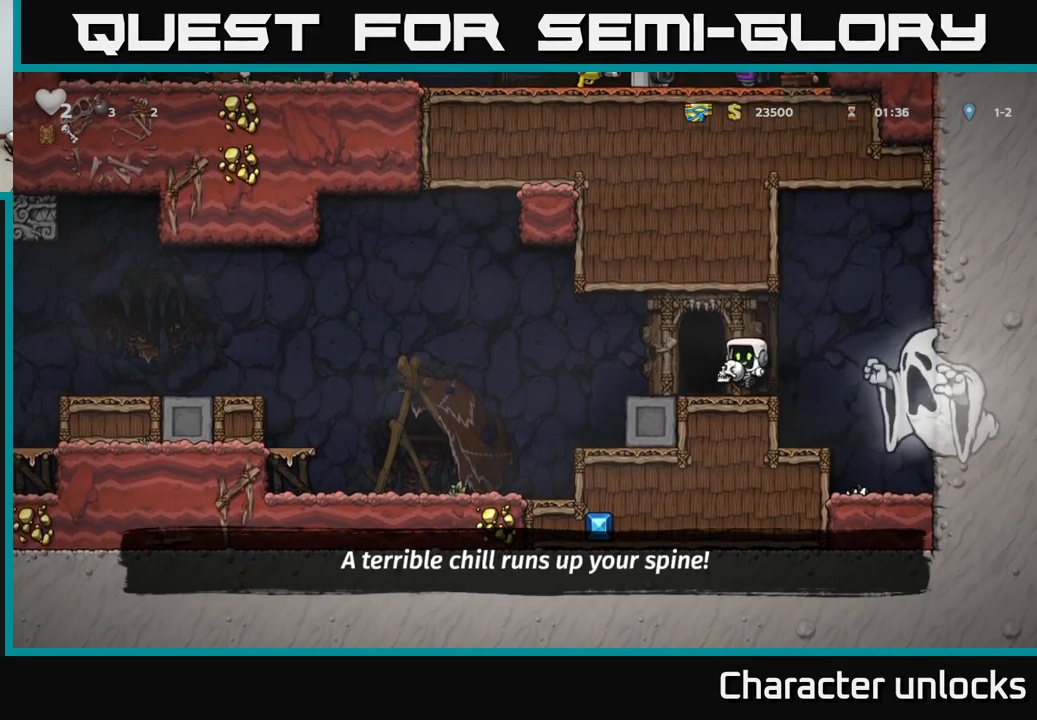
{"buttons": [], "events": [[133, "L2", "down"], [217, "L2", "up"]]}
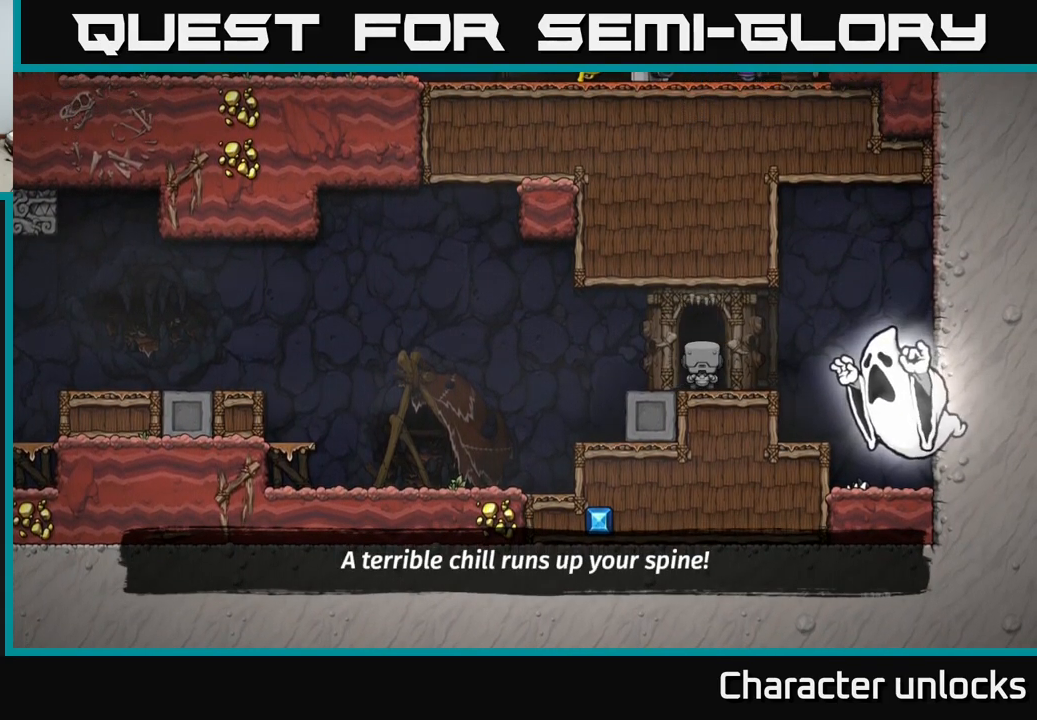
{"buttons": [], "events": []}
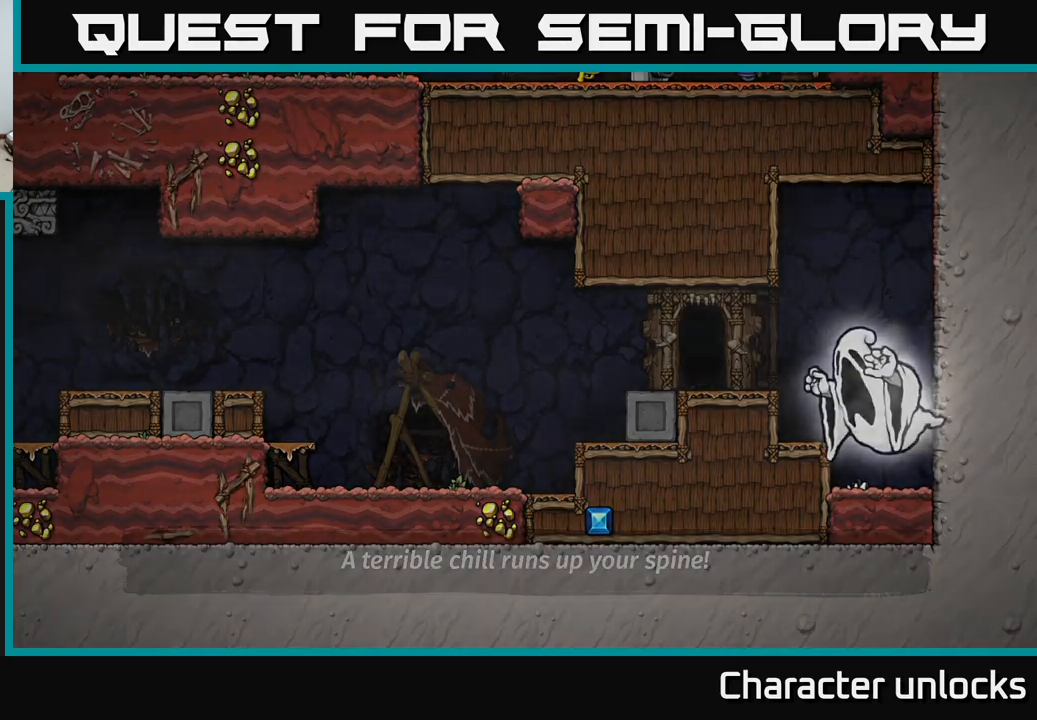
{"buttons": [], "events": []}
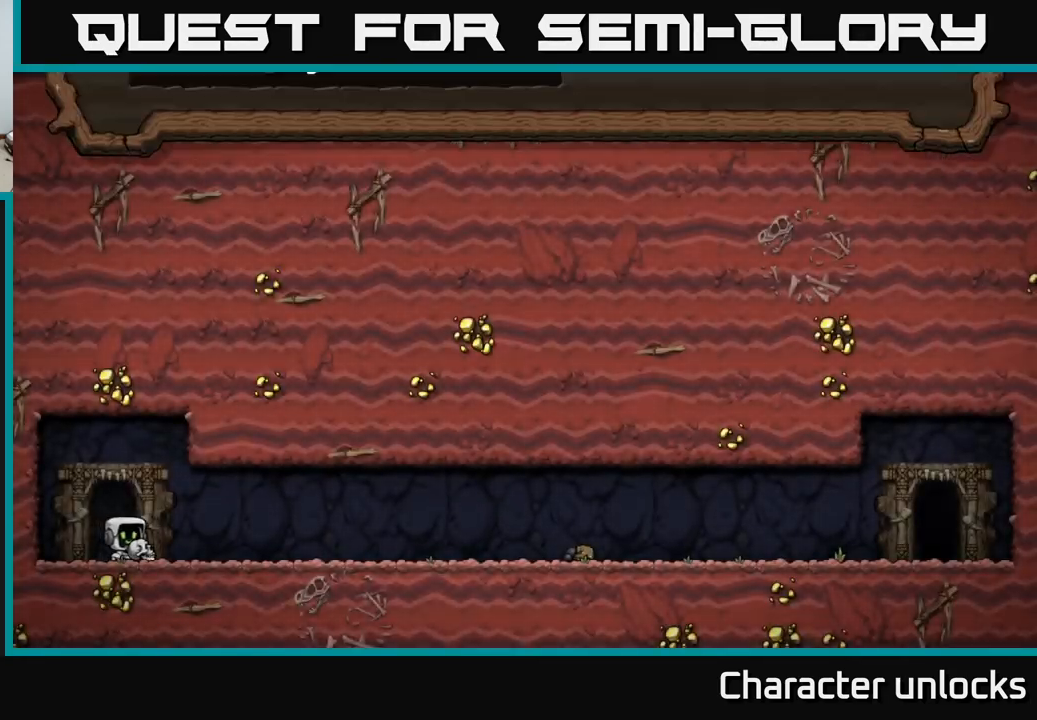
{"buttons": [], "events": [[117, "A", "down"], [317, "A", "up"]]}
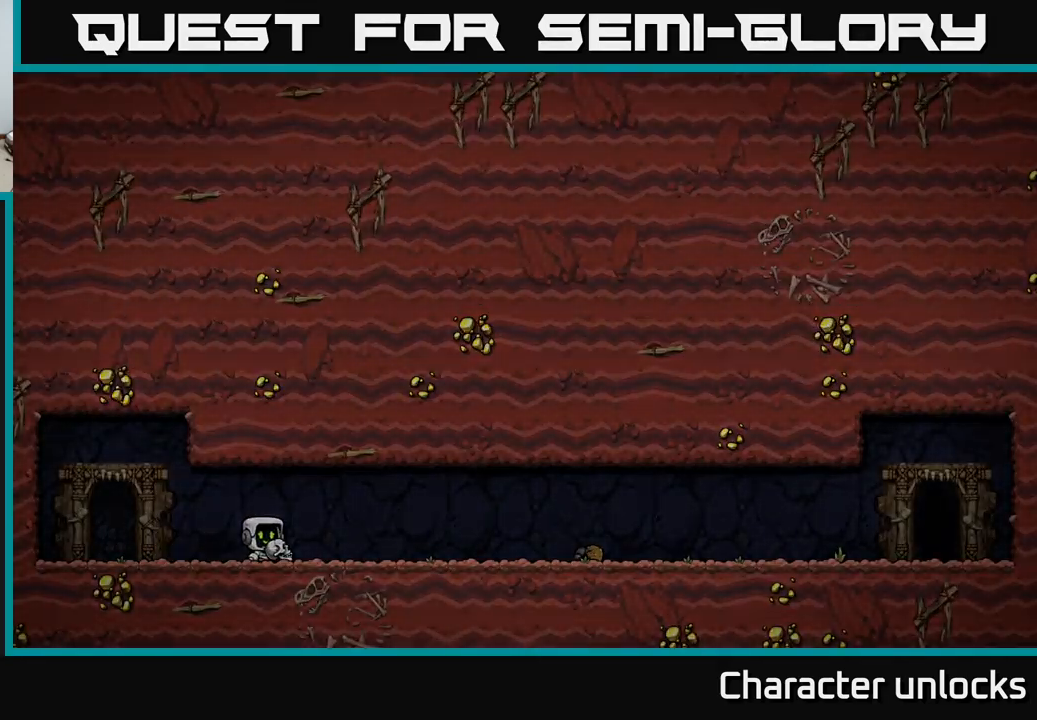
{"buttons": [], "events": []}
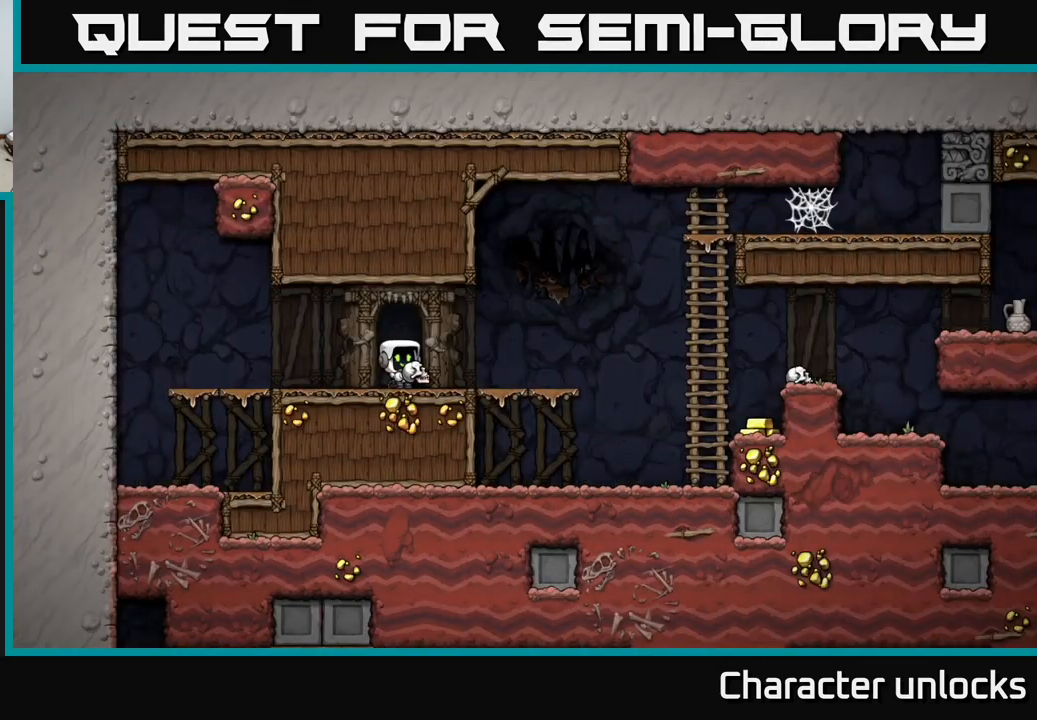
{"buttons": ["A", "DPAD_RIGHT"], "events": [[217, "DPAD_RIGHT", "down"], [467, "A", "down"]]}
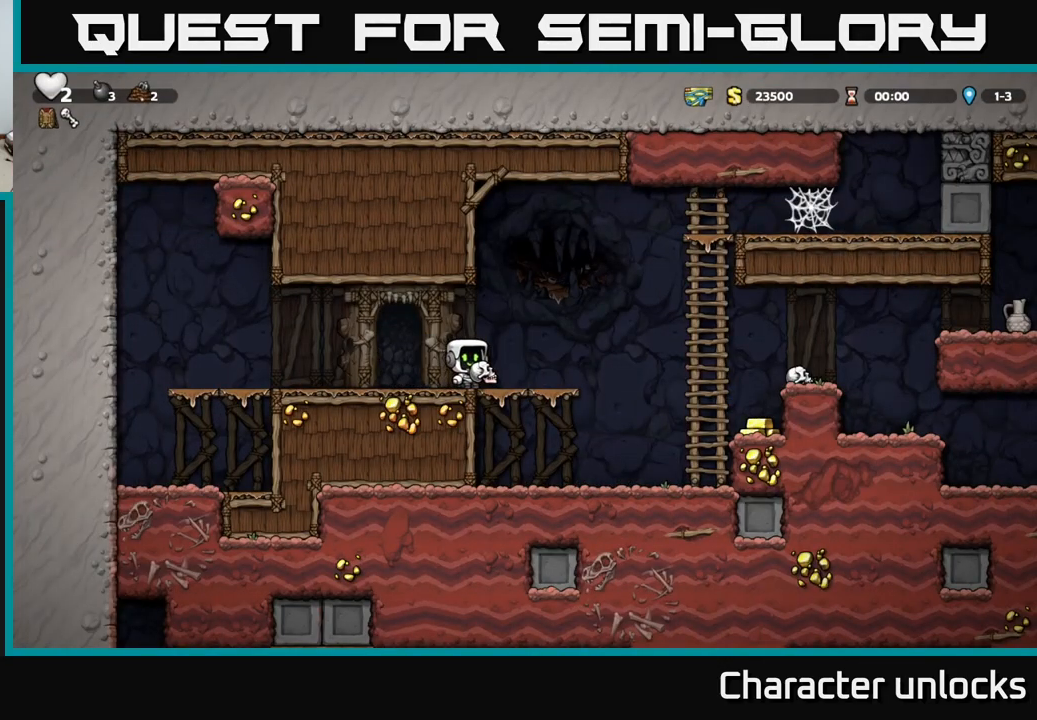
{"buttons": ["DPAD_RIGHT"], "events": [[100, "X", "down"], [134, "DPAD_RIGHT", "up"], [234, "A", "up"], [234, "X", "up"], [484, "DPAD_RIGHT", "down"]]}
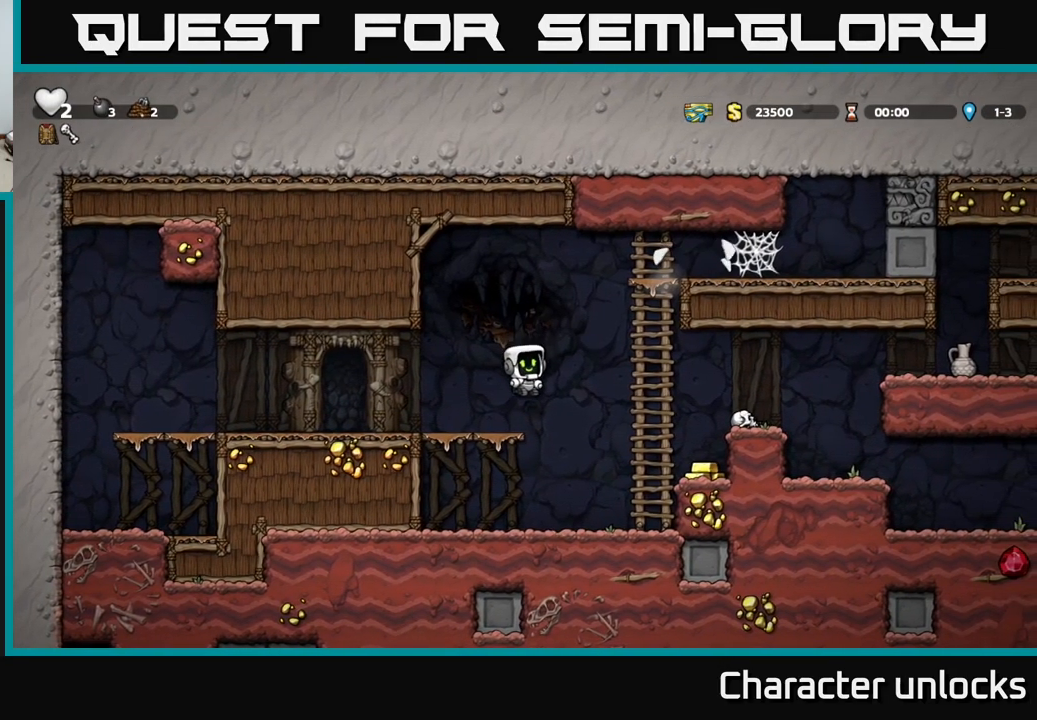
{"buttons": [], "events": [[200, "DPAD_RIGHT", "up"], [234, "A", "down"], [350, "DPAD_RIGHT", "down"], [500, "A", "up"], [500, "DPAD_RIGHT", "up"]]}
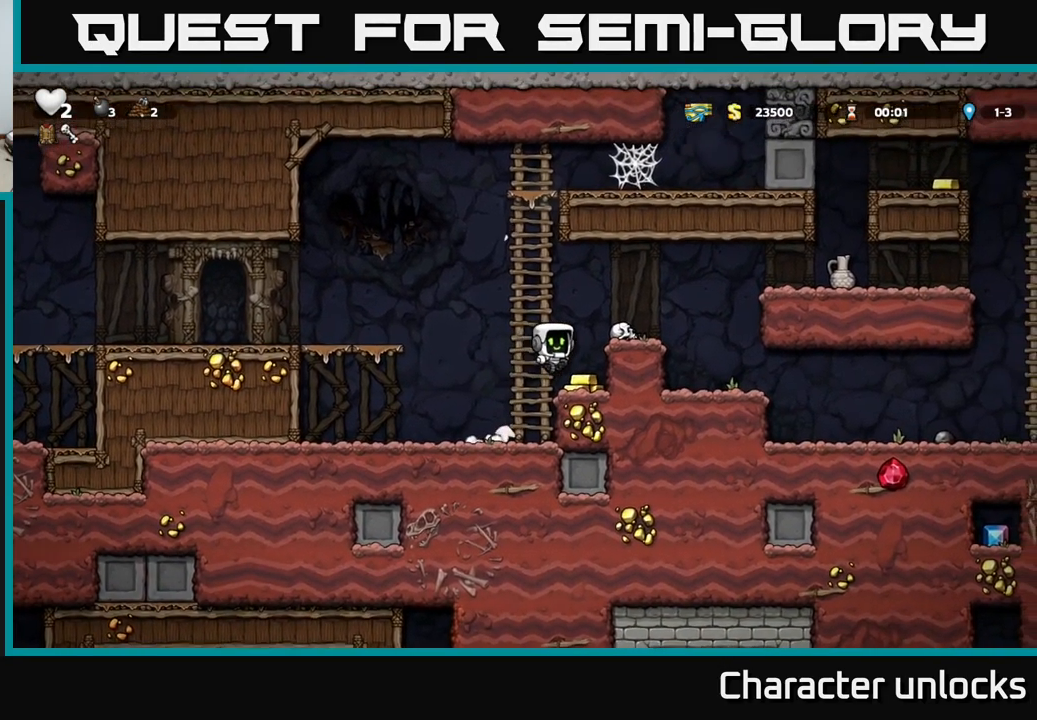
{"buttons": [], "events": [[284, "A", "down"], [500, "A", "up"]]}
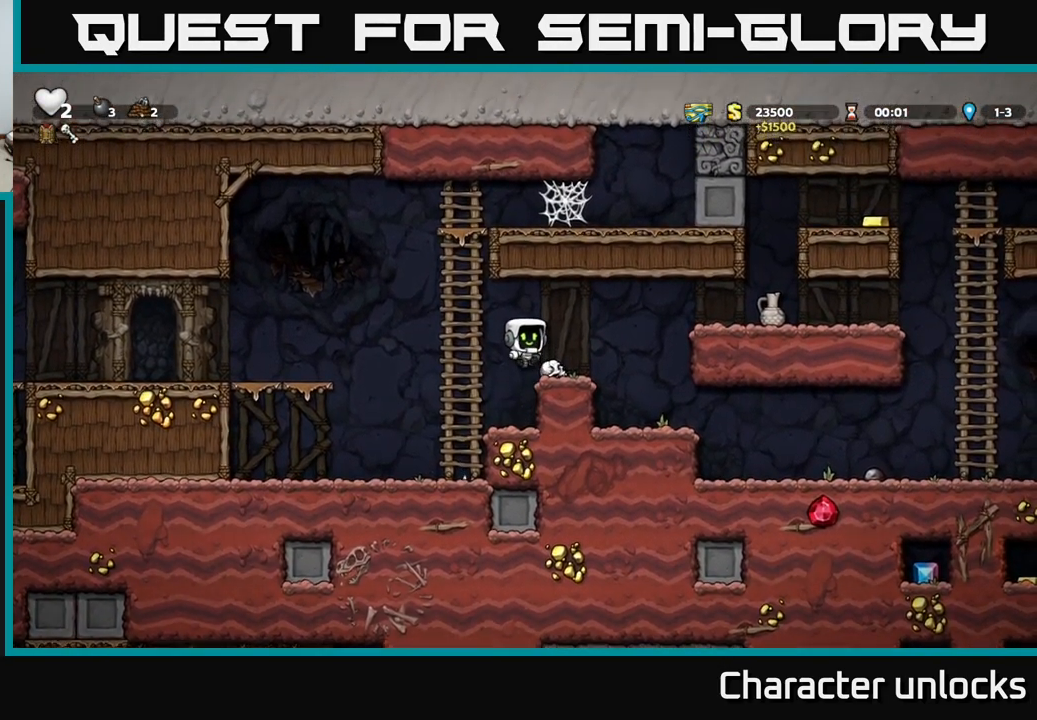
{"buttons": ["A", "DPAD_RIGHT"], "events": [[200, "DPAD_RIGHT", "down"], [334, "A", "down"]]}
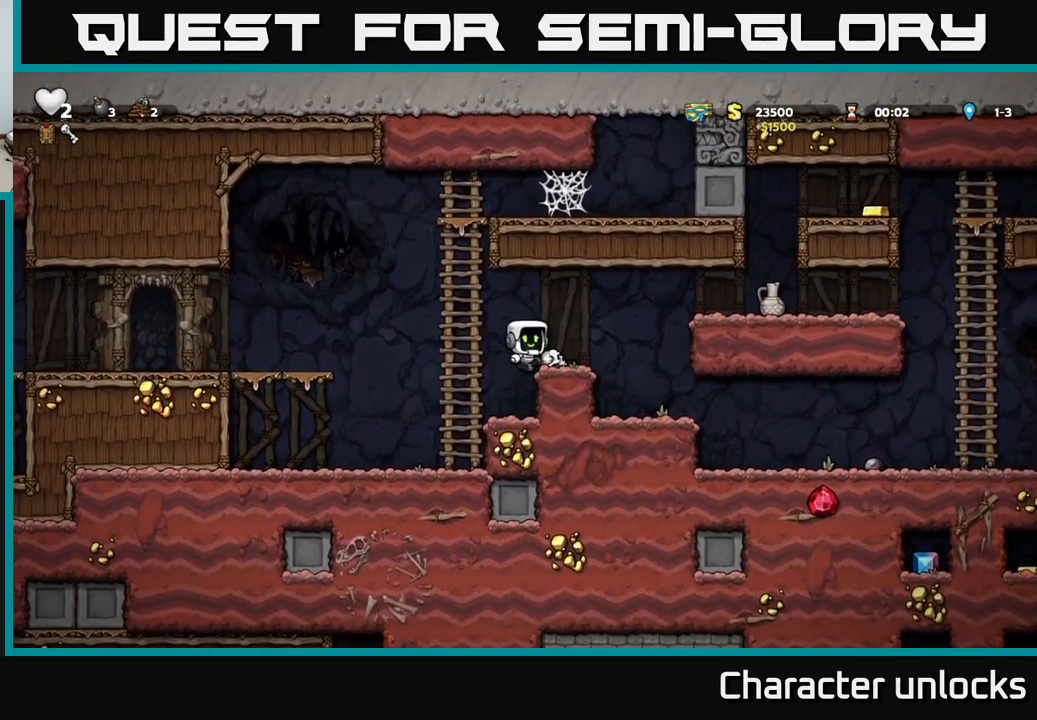
{"buttons": ["DPAD_LEFT"], "events": [[184, "A", "up"], [317, "DPAD_RIGHT", "up"], [400, "DPAD_LEFT", "down"]]}
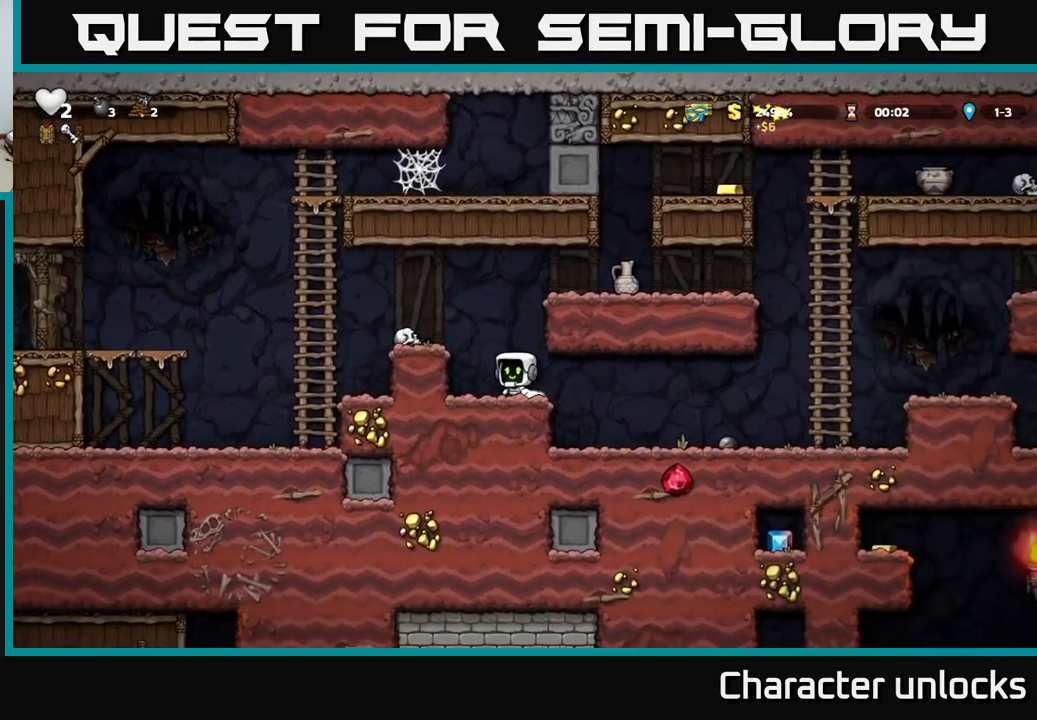
{"buttons": [], "events": [[34, "A", "down"], [117, "A", "up"], [234, "DPAD_LEFT", "up"]]}
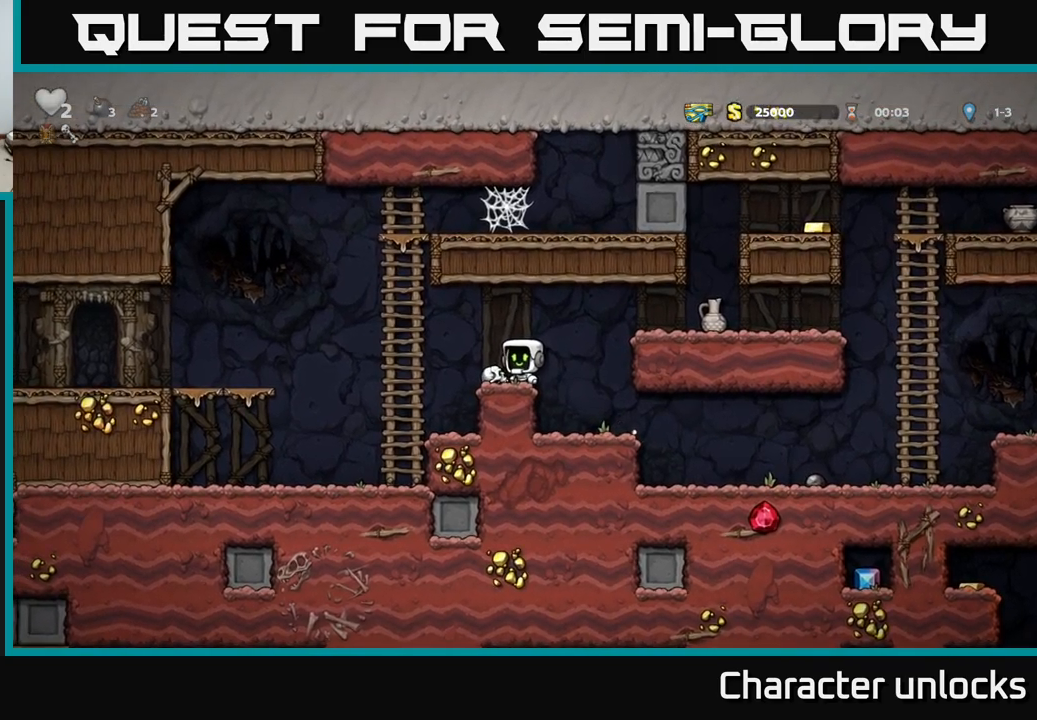
{"buttons": ["DPAD_DOWN"], "events": [[16, "DPAD_RIGHT", "down"], [83, "A", "down"], [300, "A", "up"], [500, "DPAD_DOWN", "down"], [500, "DPAD_RIGHT", "up"]]}
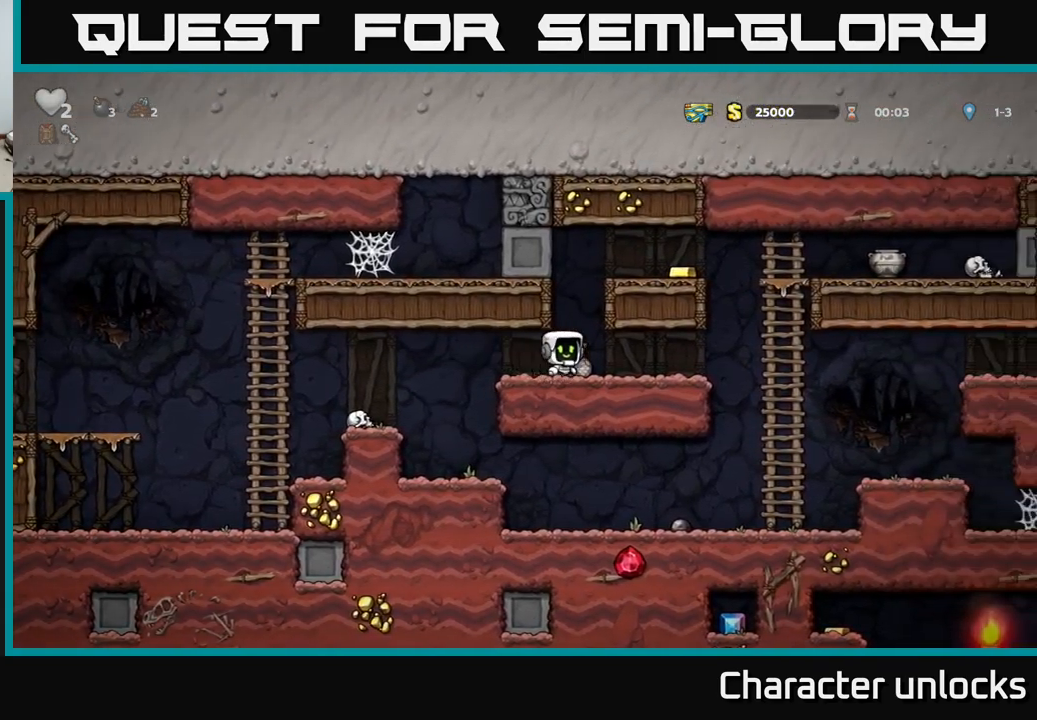
{"buttons": [], "events": [[66, "X", "down"], [100, "DPAD_RIGHT", "down"], [116, "DPAD_DOWN", "up"], [133, "X", "up"], [266, "X", "down"], [316, "DPAD_RIGHT", "up"], [333, "X", "up"]]}
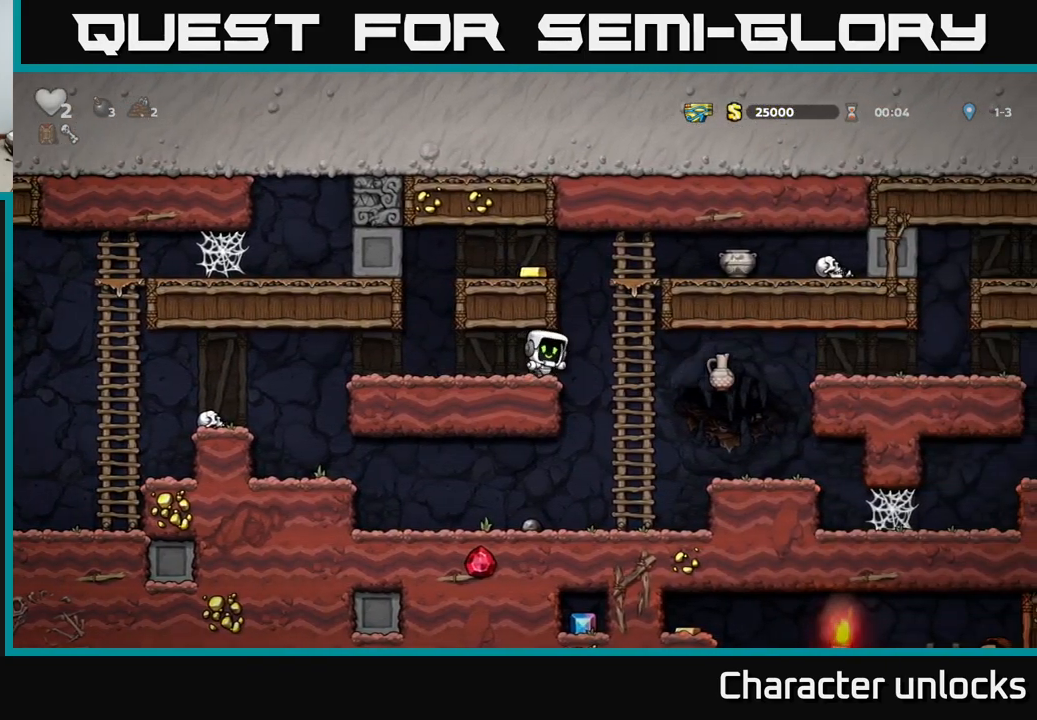
{"buttons": ["A", "DPAD_LEFT"], "events": [[83, "DPAD_RIGHT", "down"], [183, "A", "down"], [333, "A", "up"], [333, "DPAD_RIGHT", "up"], [333, "DPAD_UP", "down"], [450, "DPAD_LEFT", "down"], [466, "A", "down"], [483, "DPAD_UP", "up"]]}
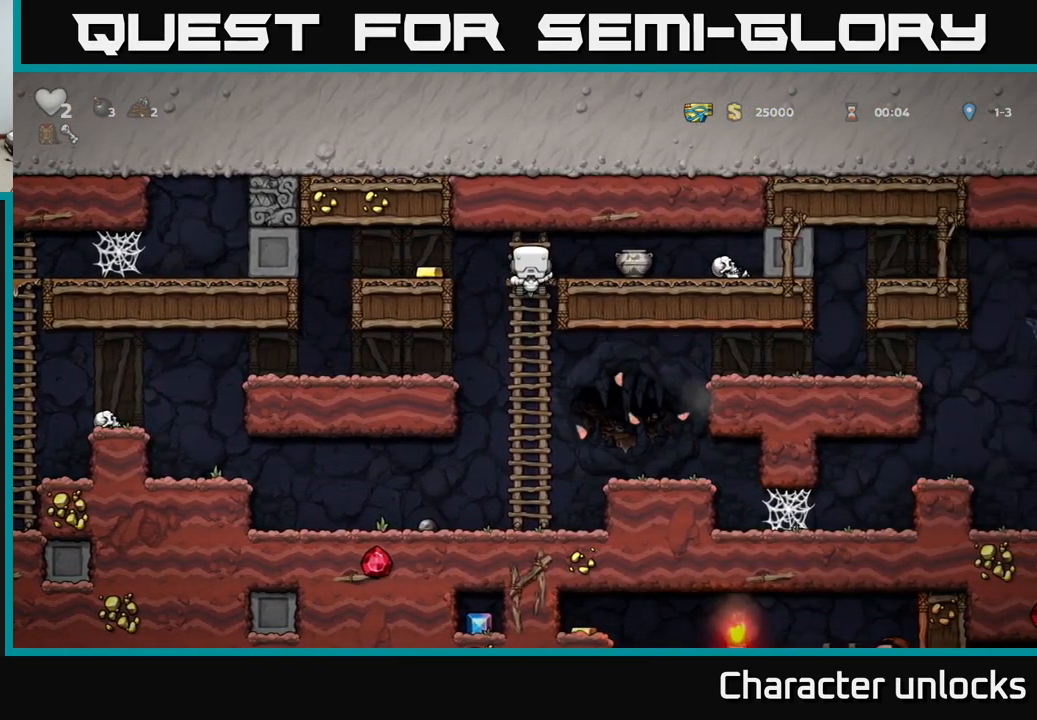
{"buttons": ["DPAD_RIGHT"], "events": [[83, "A", "up"], [250, "DPAD_LEFT", "up"], [283, "DPAD_RIGHT", "down"]]}
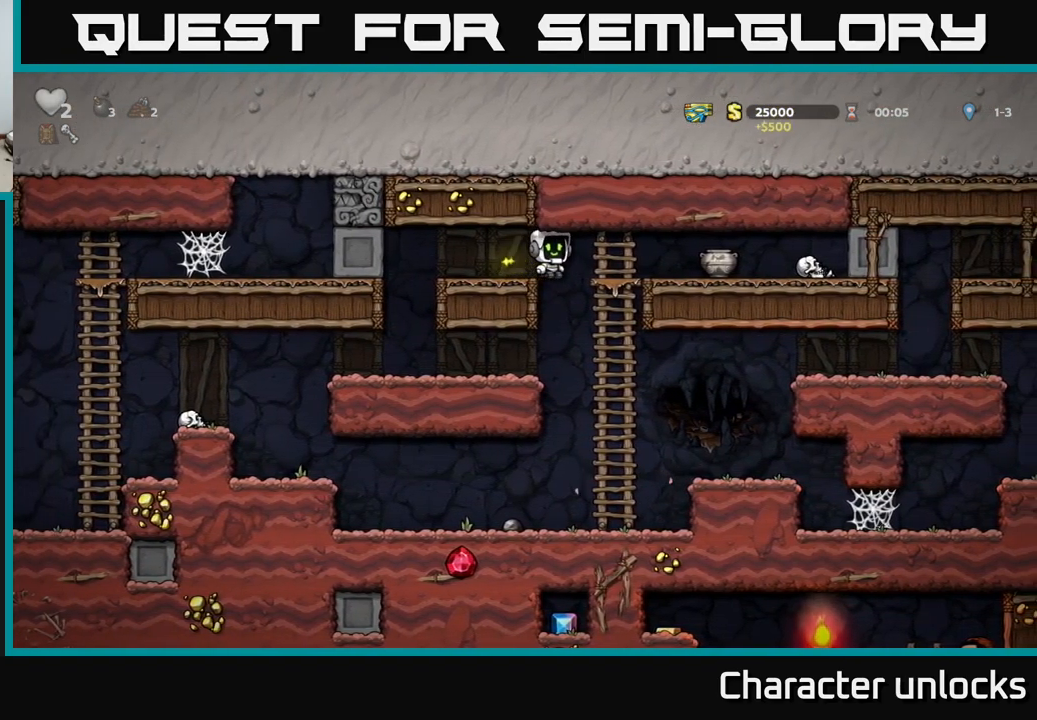
{"buttons": [], "events": [[283, "DPAD_DOWN", "down"], [300, "DPAD_RIGHT", "up"], [350, "X", "down"], [400, "DPAD_DOWN", "up"], [416, "X", "up"]]}
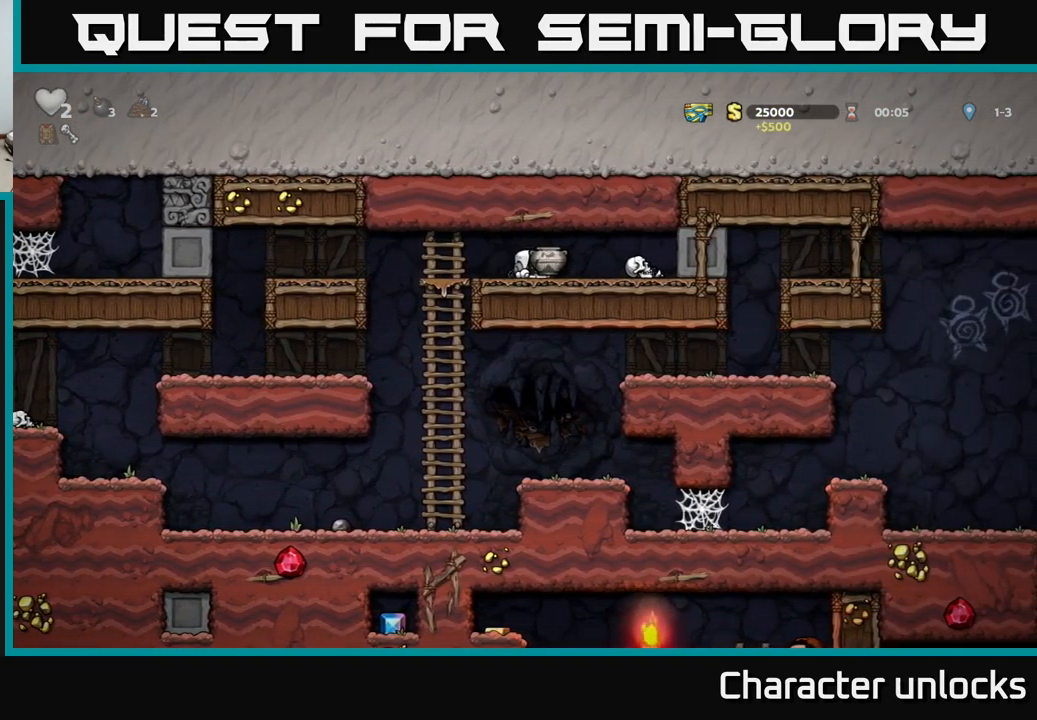
{"buttons": [], "events": [[66, "X", "down"], [116, "X", "up"]]}
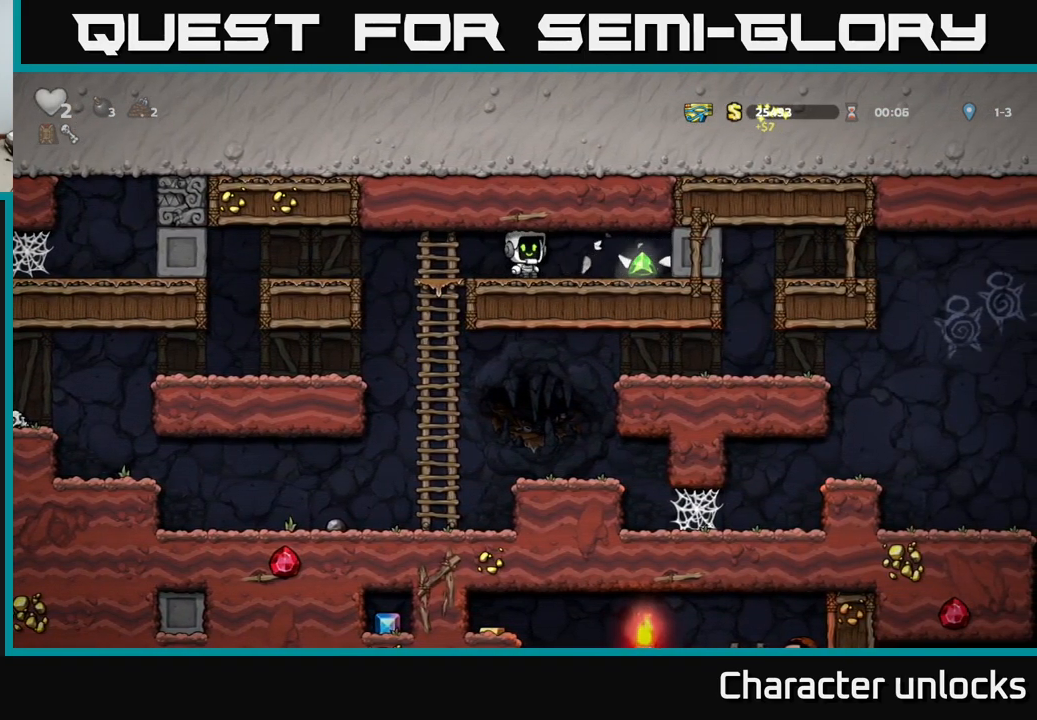
{"buttons": ["DPAD_LEFT"], "events": [[83, "DPAD_RIGHT", "down"], [400, "DPAD_RIGHT", "up"], [433, "DPAD_LEFT", "down"]]}
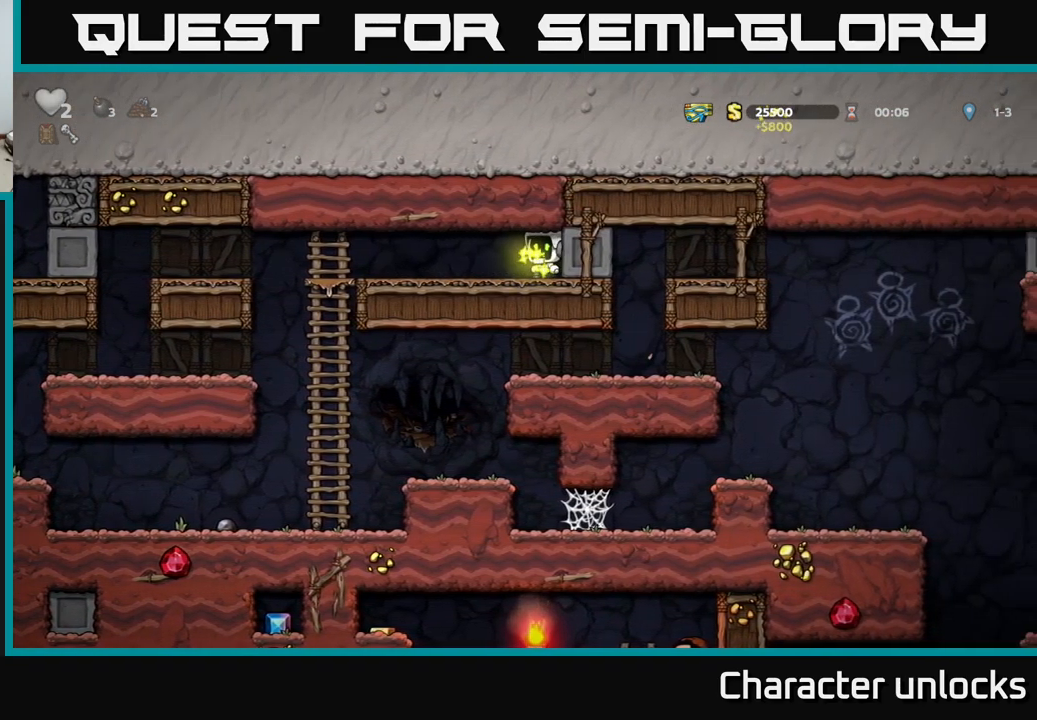
{"buttons": ["DPAD_DOWN", "DPAD_LEFT"], "events": [[450, "DPAD_DOWN", "down"]]}
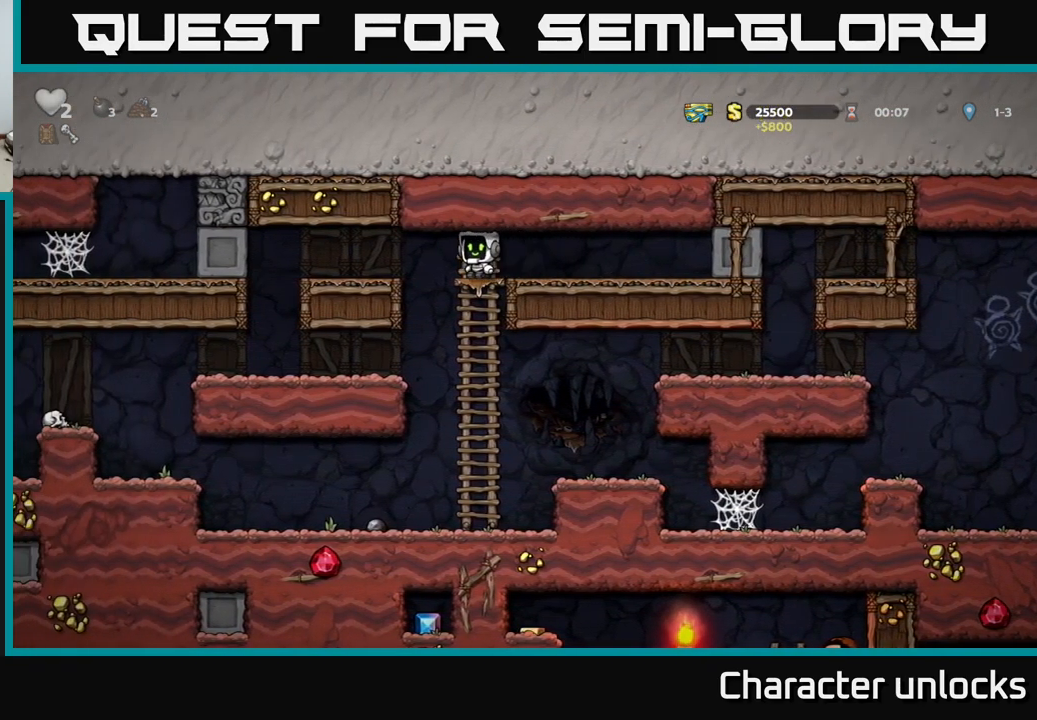
{"buttons": [], "events": [[16, "DPAD_LEFT", "up"], [33, "A", "down"], [150, "A", "up"], [150, "DPAD_DOWN", "up"]]}
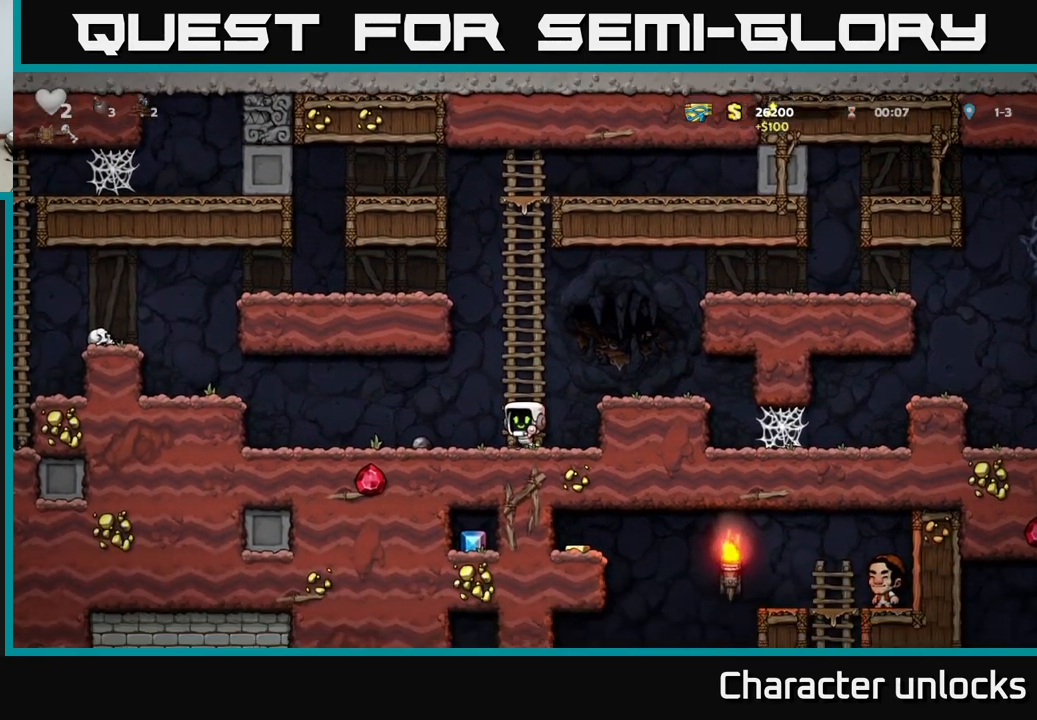
{"buttons": ["A", "DPAD_RIGHT"], "events": [[16, "A", "down"], [33, "DPAD_RIGHT", "down"], [133, "A", "up"], [200, "DPAD_RIGHT", "up"], [416, "A", "down"], [466, "DPAD_RIGHT", "down"]]}
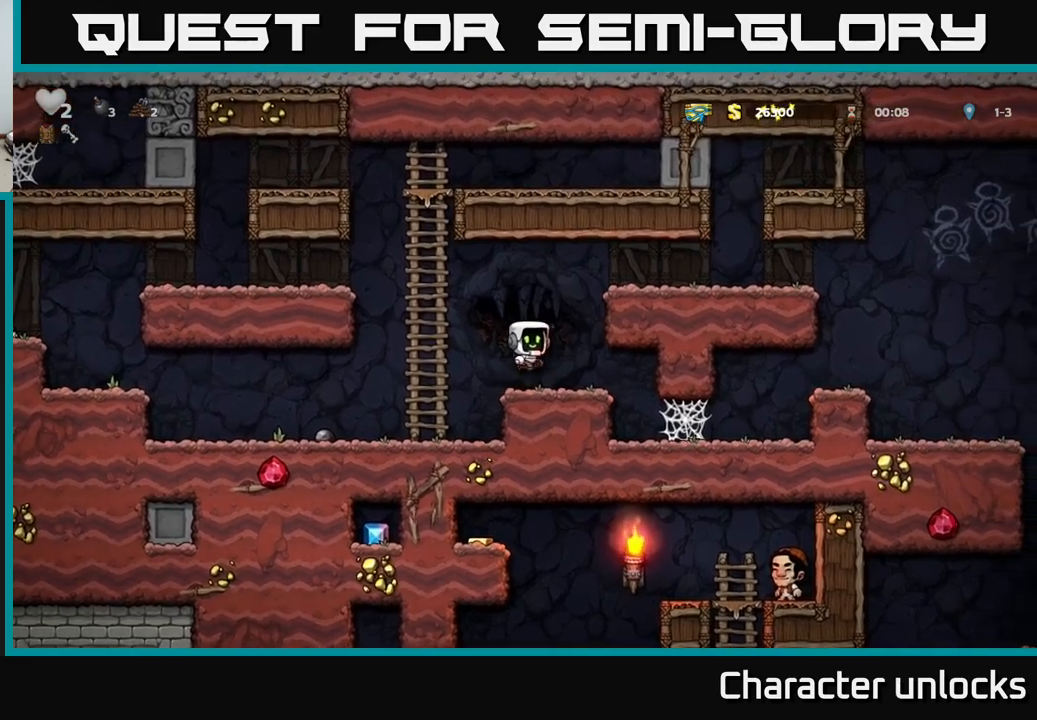
{"buttons": ["DPAD_RIGHT"], "events": [[50, "A", "up"], [217, "A", "down"], [350, "A", "up"]]}
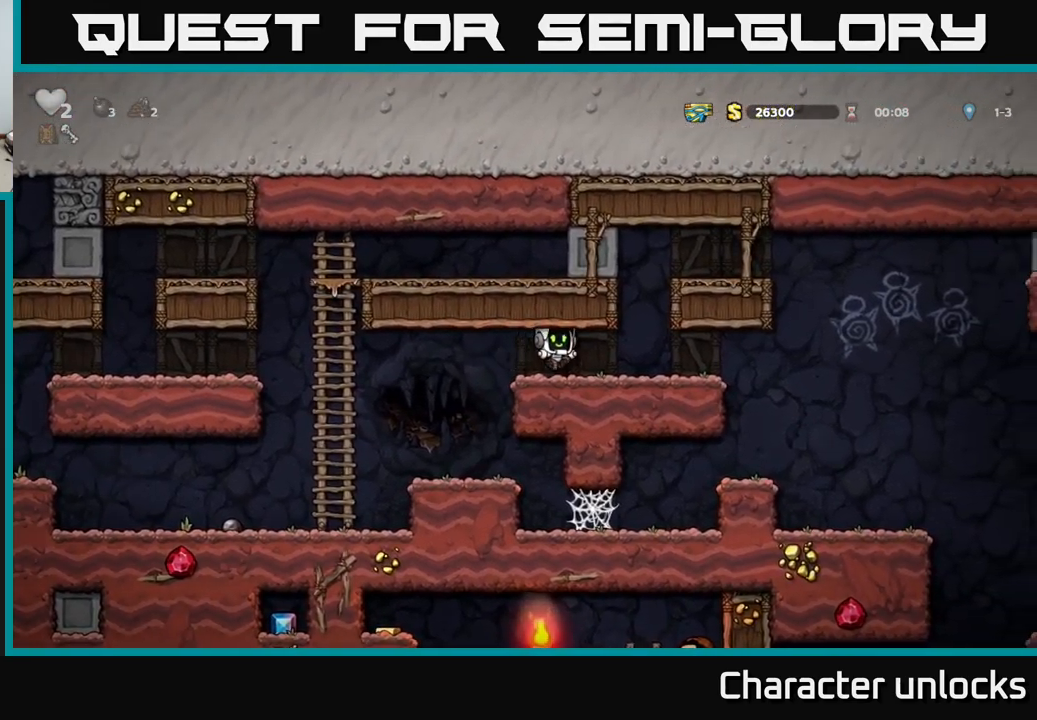
{"buttons": ["DPAD_RIGHT"], "events": []}
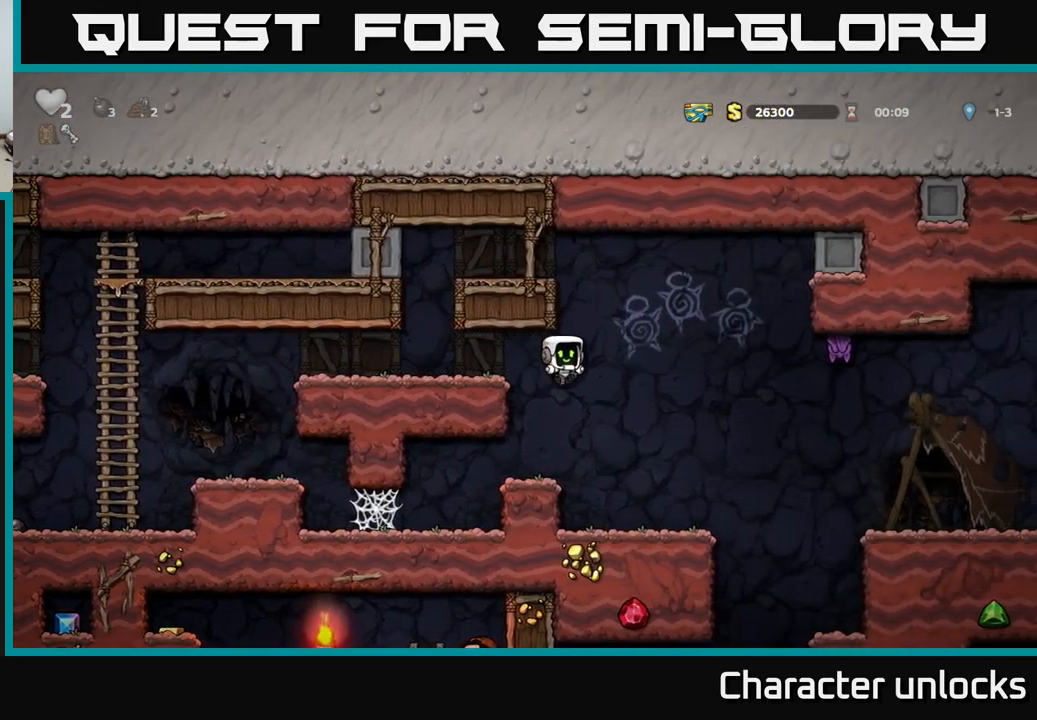
{"buttons": ["DPAD_RIGHT"], "events": [[100, "DPAD_RIGHT", "up"], [367, "DPAD_RIGHT", "down"]]}